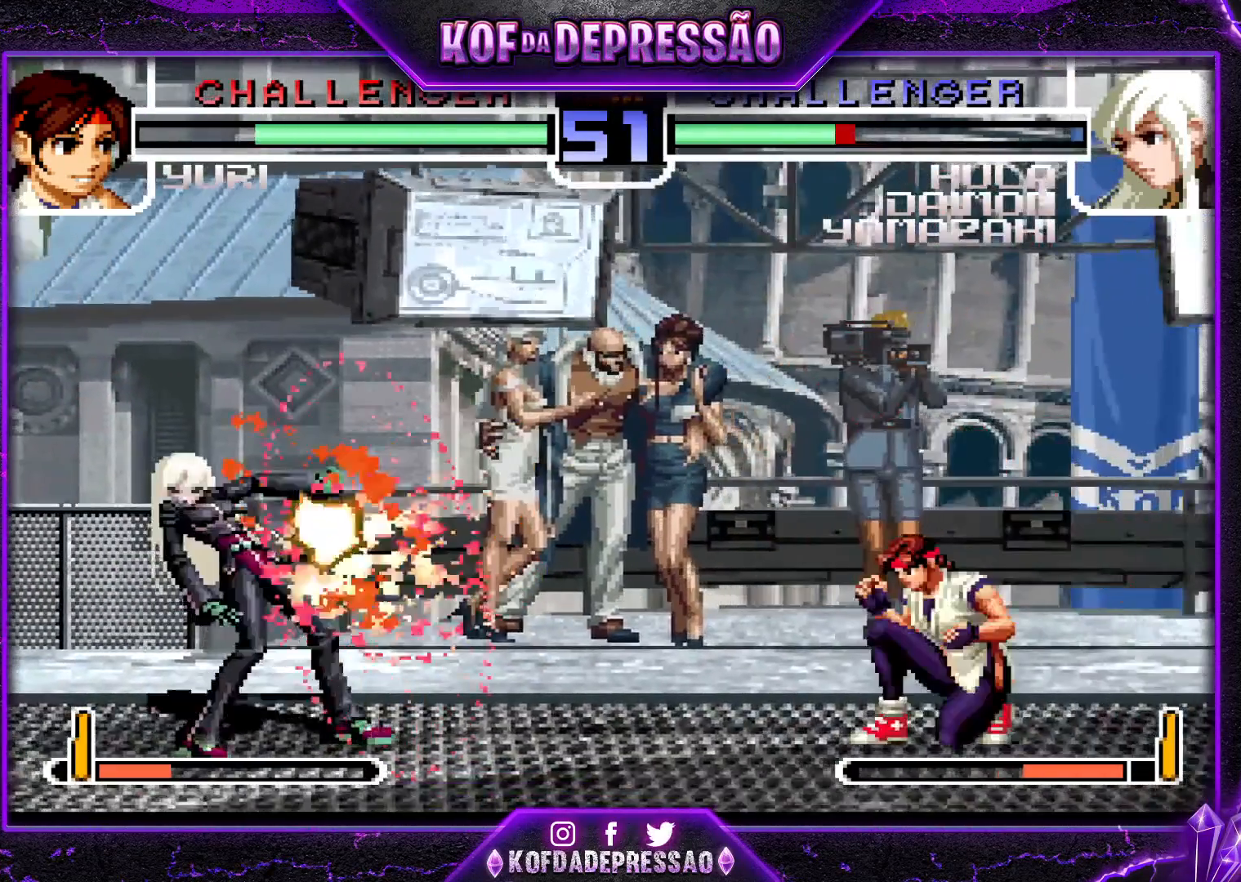
Gameplay with a controller (arcade stick); each line is a JSON object with the inputs held at the frame after it. "events" lists button and stick changes between this image and that frame as [ms after this image, input, new state], when the widget could be followed in between. Not read: L3 R3.
{"buttons": [], "left_stick": "center", "events": [[267, "left_stick", "center"]]}
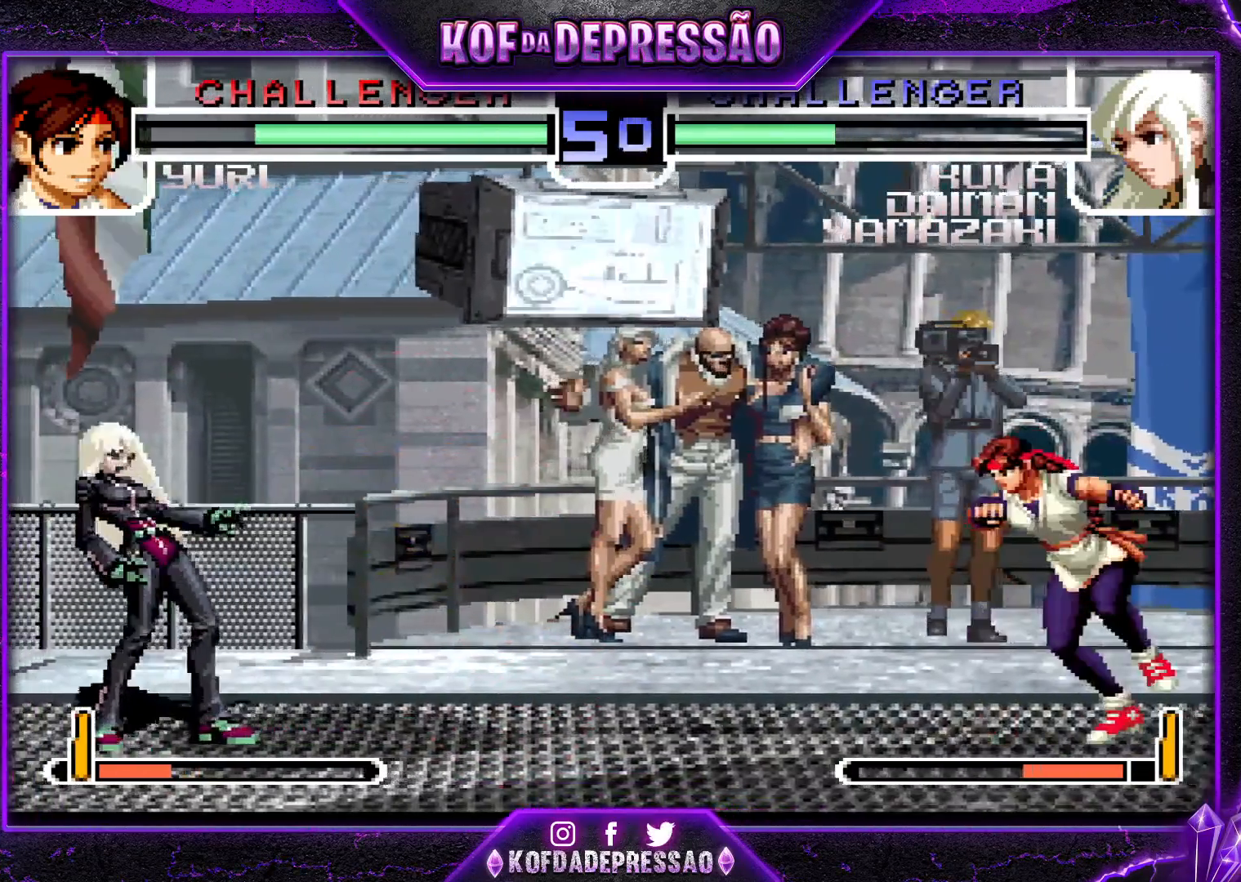
{"buttons": [], "left_stick": "right", "events": [[134, "left_stick", "left"], [484, "left_stick", "right"]]}
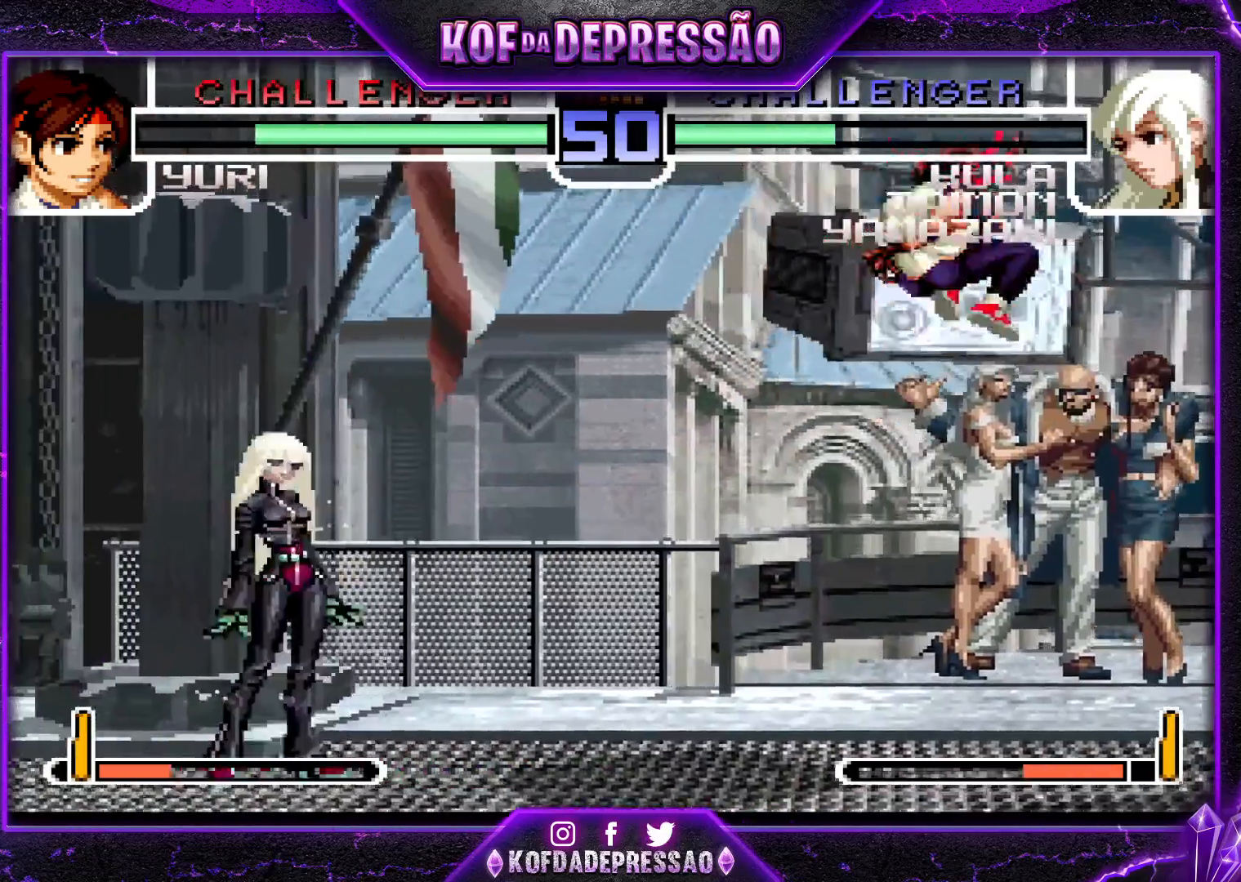
{"buttons": [], "left_stick": "center", "events": [[33, "left_stick", "down"], [133, "R1", "down"], [133, "left_stick", "right"], [183, "left_stick", "center"], [233, "R1", "up"]]}
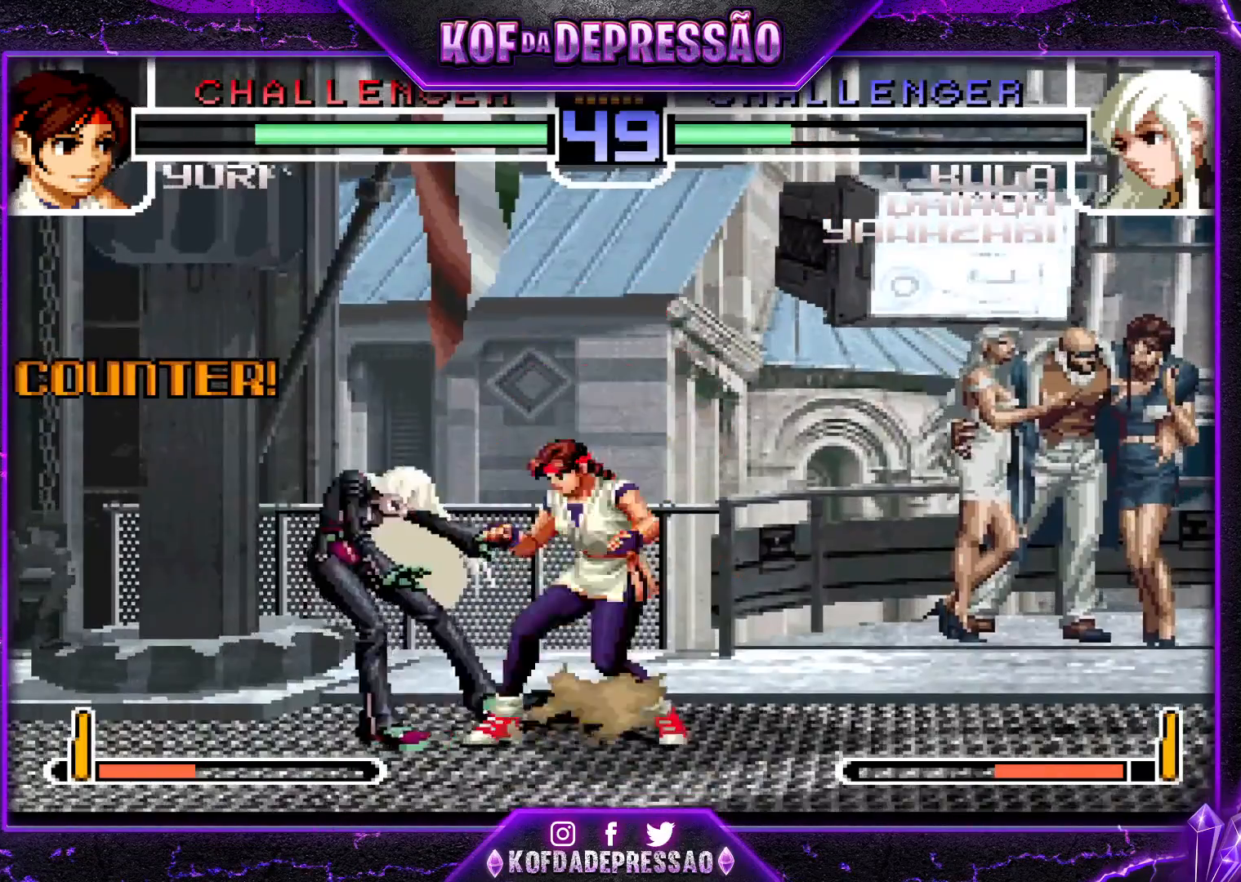
{"buttons": [], "left_stick": "down-left", "events": [[100, "left_stick", "down-left"]]}
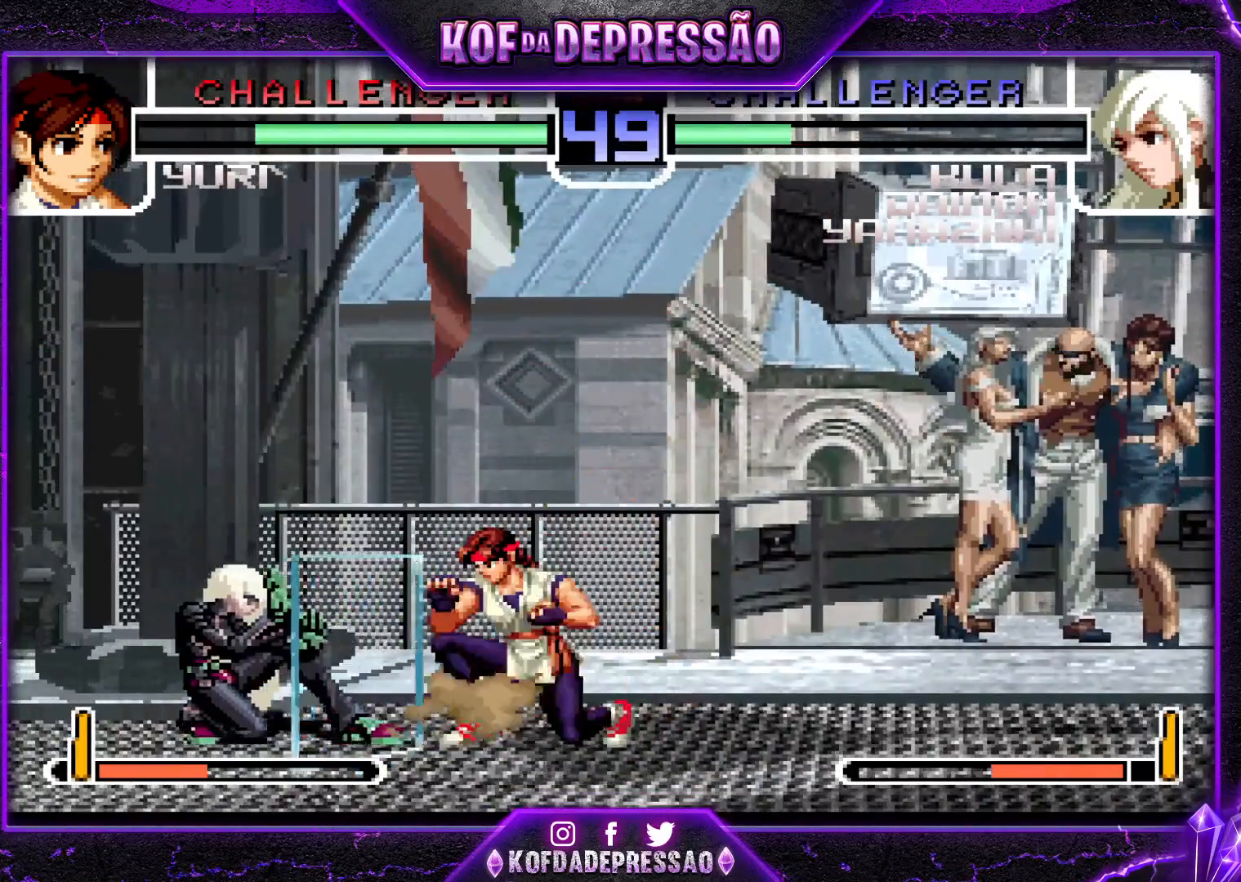
{"buttons": ["TRIANGLE"], "left_stick": "left", "events": [[50, "left_stick", "left"], [66, "TRIANGLE", "down"], [267, "TRIANGLE", "up"], [467, "TRIANGLE", "down"]]}
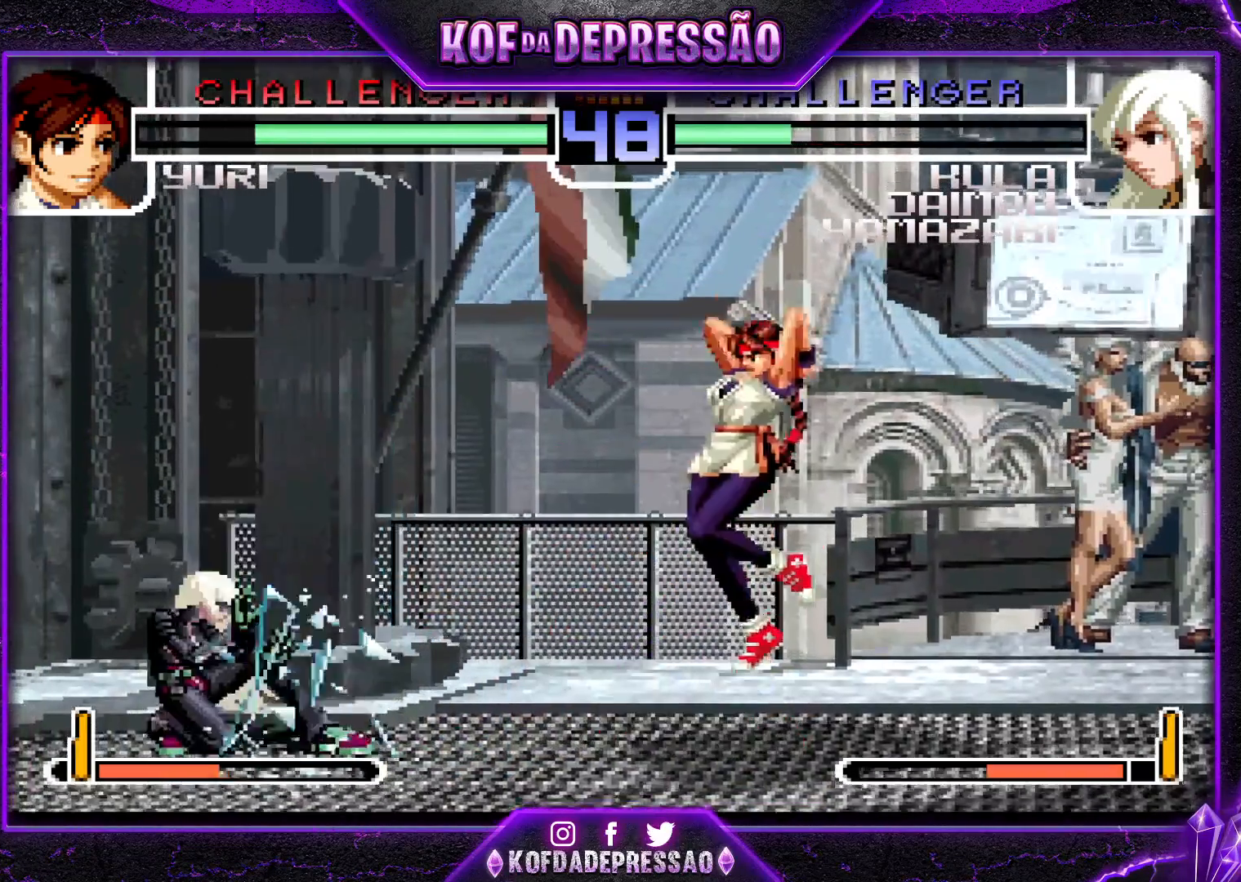
{"buttons": [], "left_stick": "left", "events": [[167, "TRIANGLE", "up"]]}
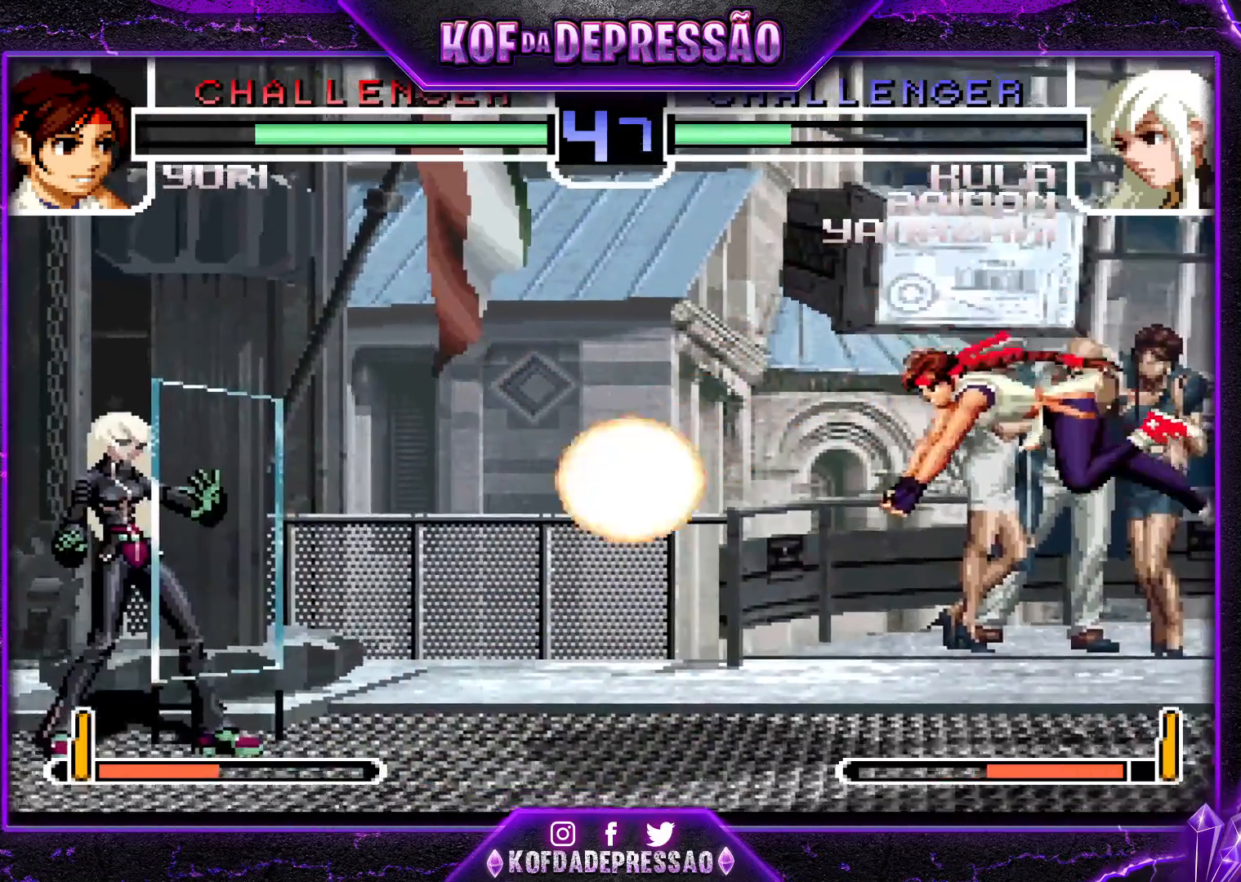
{"buttons": [], "left_stick": "center", "events": [[317, "left_stick", "center"], [367, "left_stick", "down-right"], [434, "left_stick", "up-right"], [484, "left_stick", "center"]]}
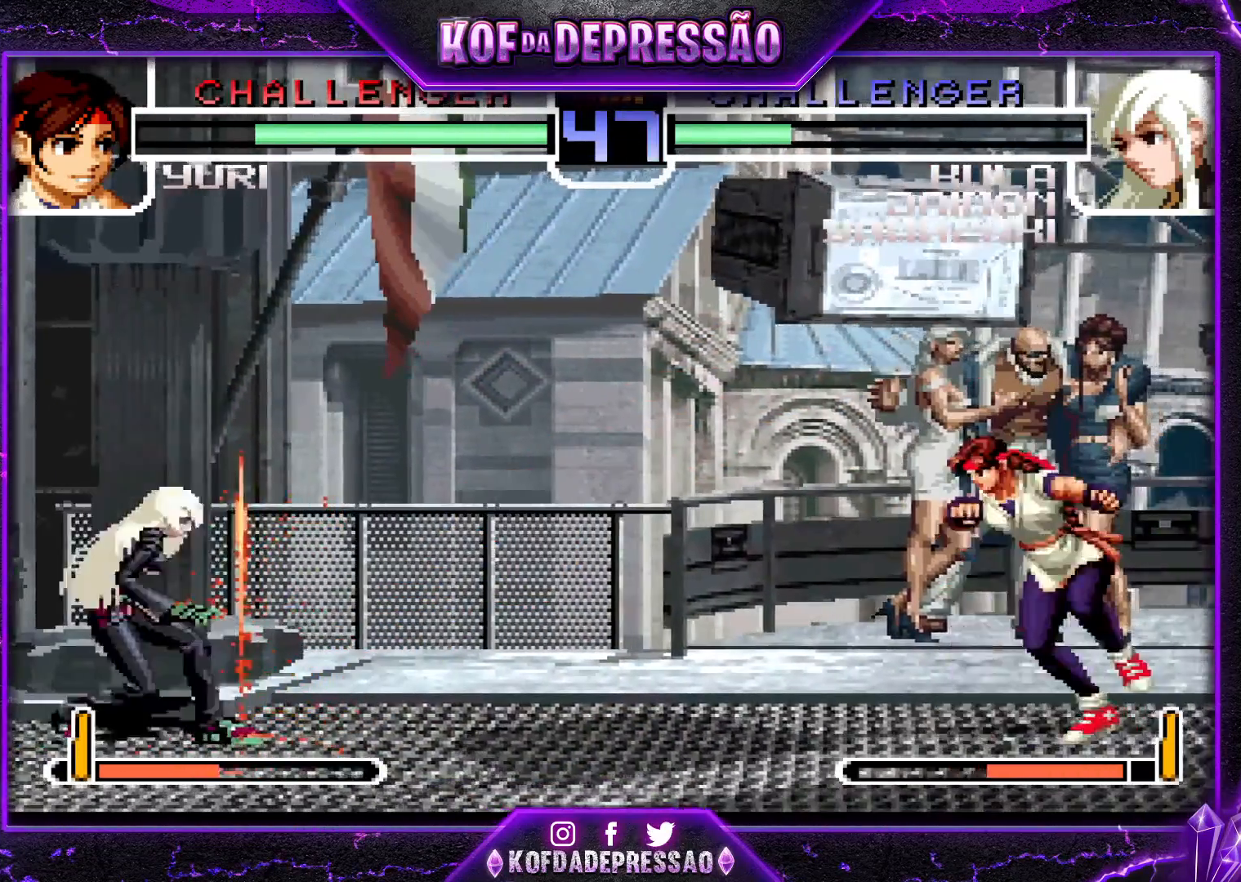
{"buttons": [], "left_stick": "center", "events": [[100, "CROSS", "down"], [100, "R1", "down"], [150, "R1", "up"], [167, "CROSS", "up"], [267, "left_stick", "left"], [484, "left_stick", "center"]]}
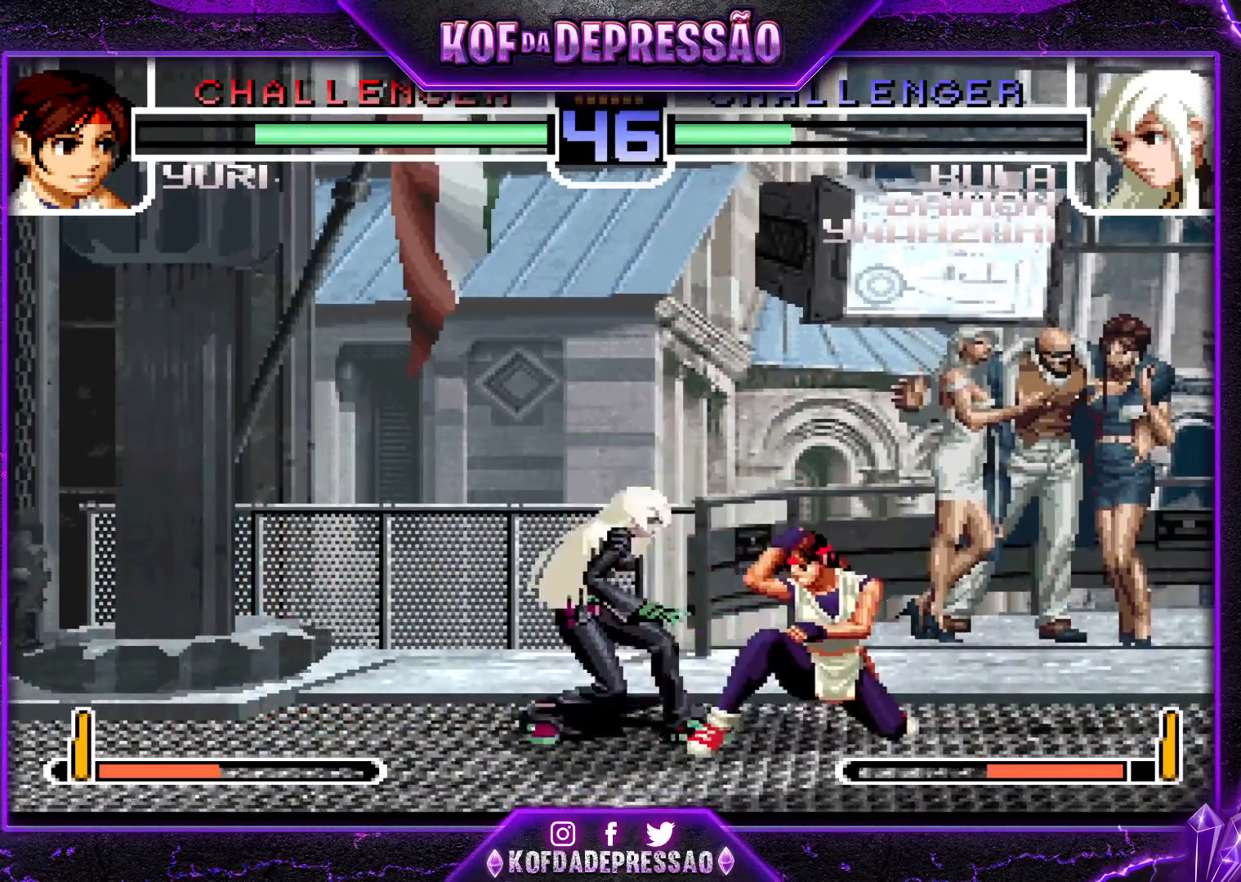
{"buttons": [], "left_stick": "down-left", "events": [[83, "left_stick", "right"], [200, "left_stick", "center"], [467, "left_stick", "down-left"]]}
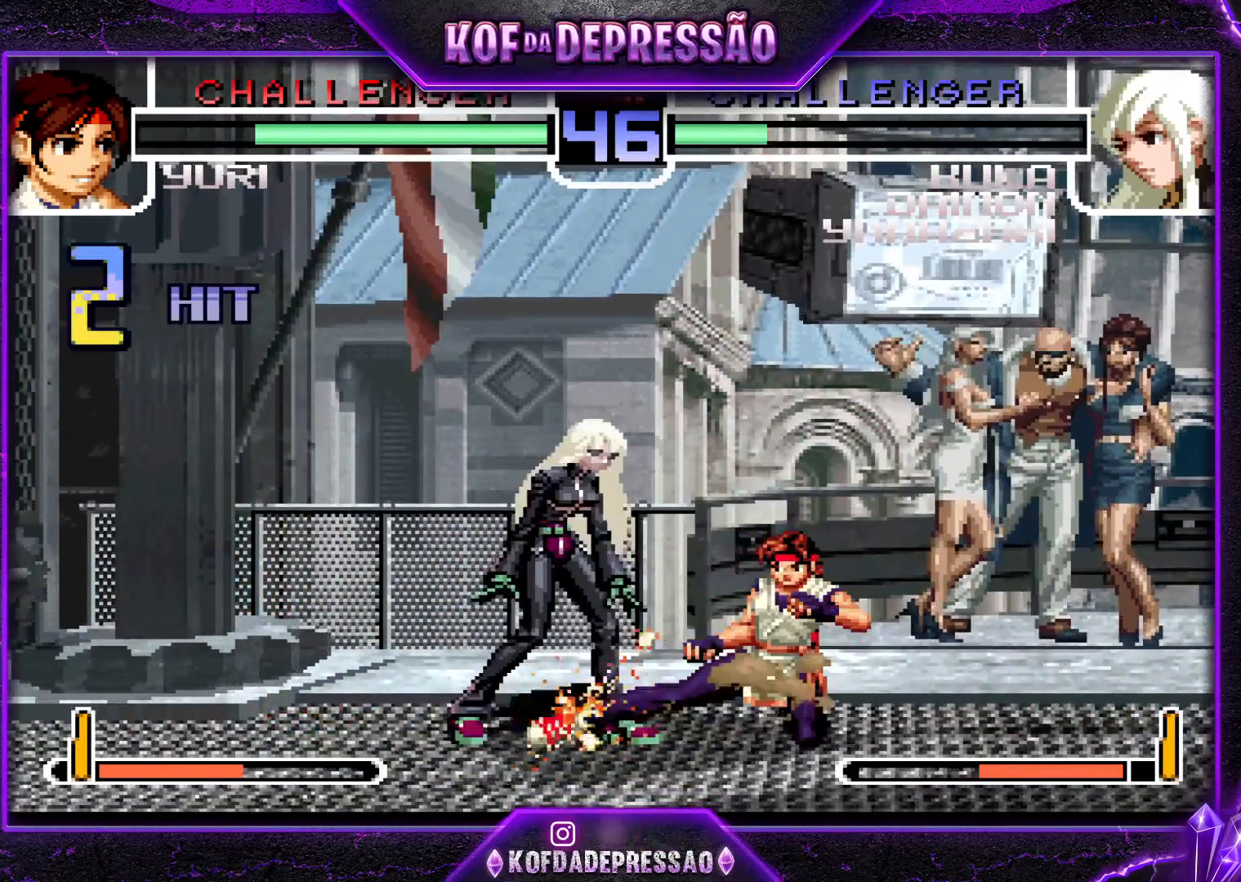
{"buttons": [], "left_stick": "down-left", "events": []}
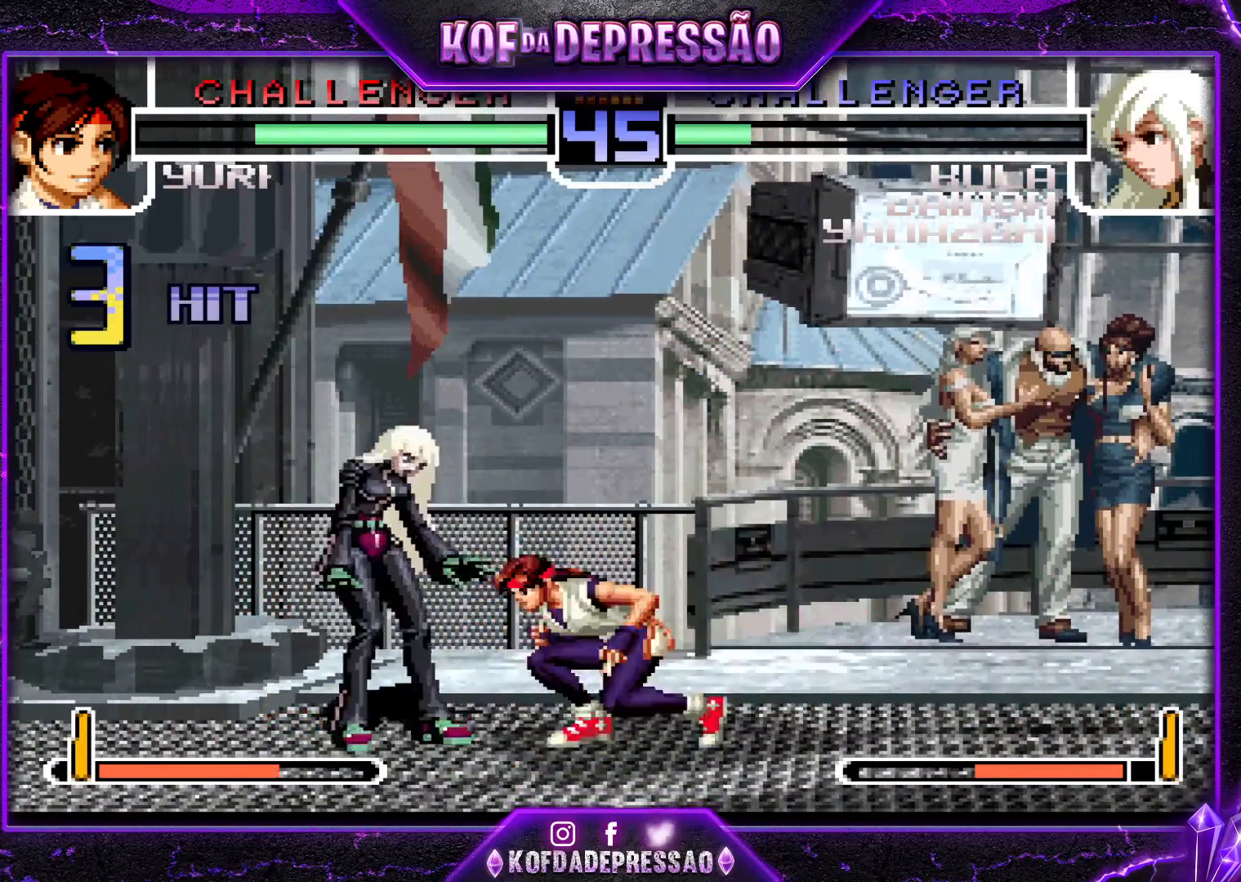
{"buttons": [], "left_stick": "center", "events": [[350, "left_stick", "center"]]}
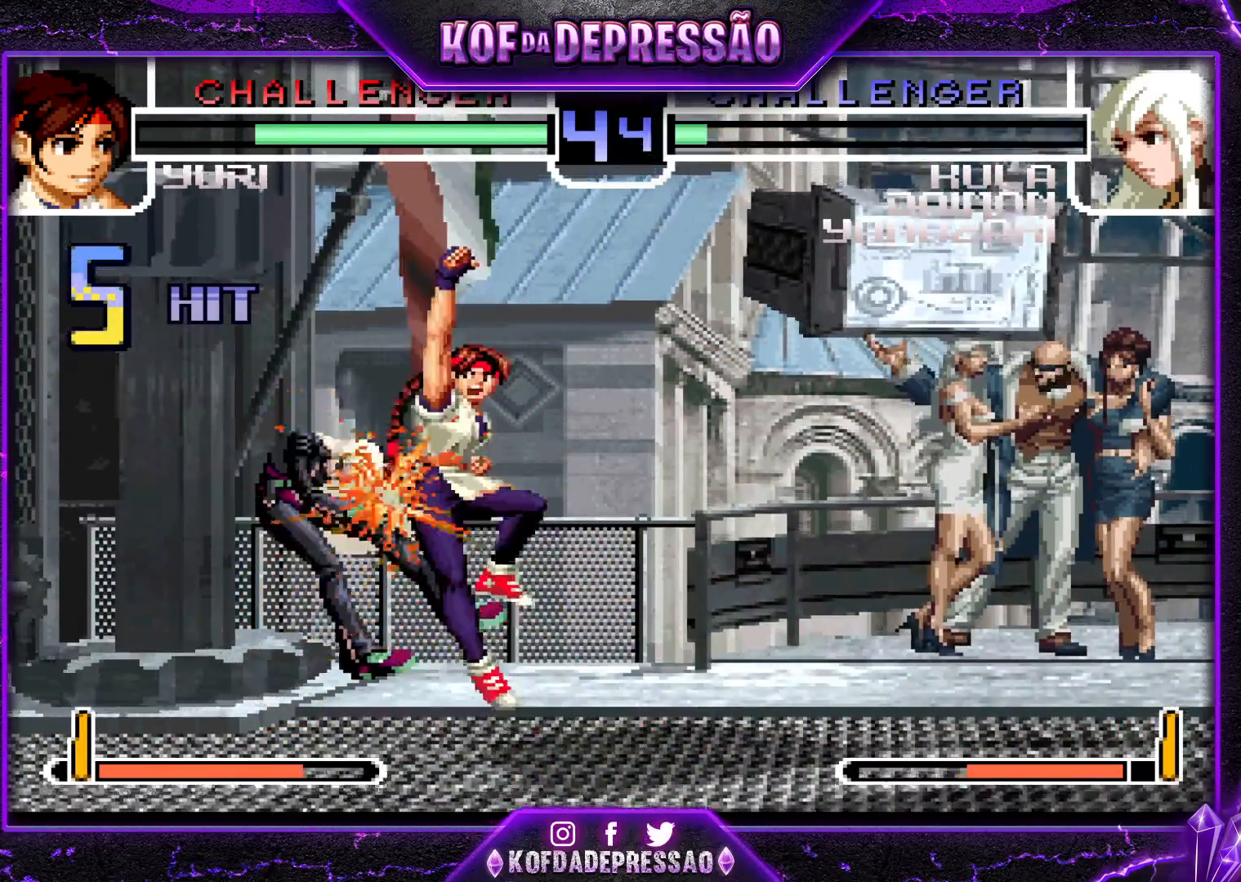
{"buttons": [], "left_stick": "center", "events": []}
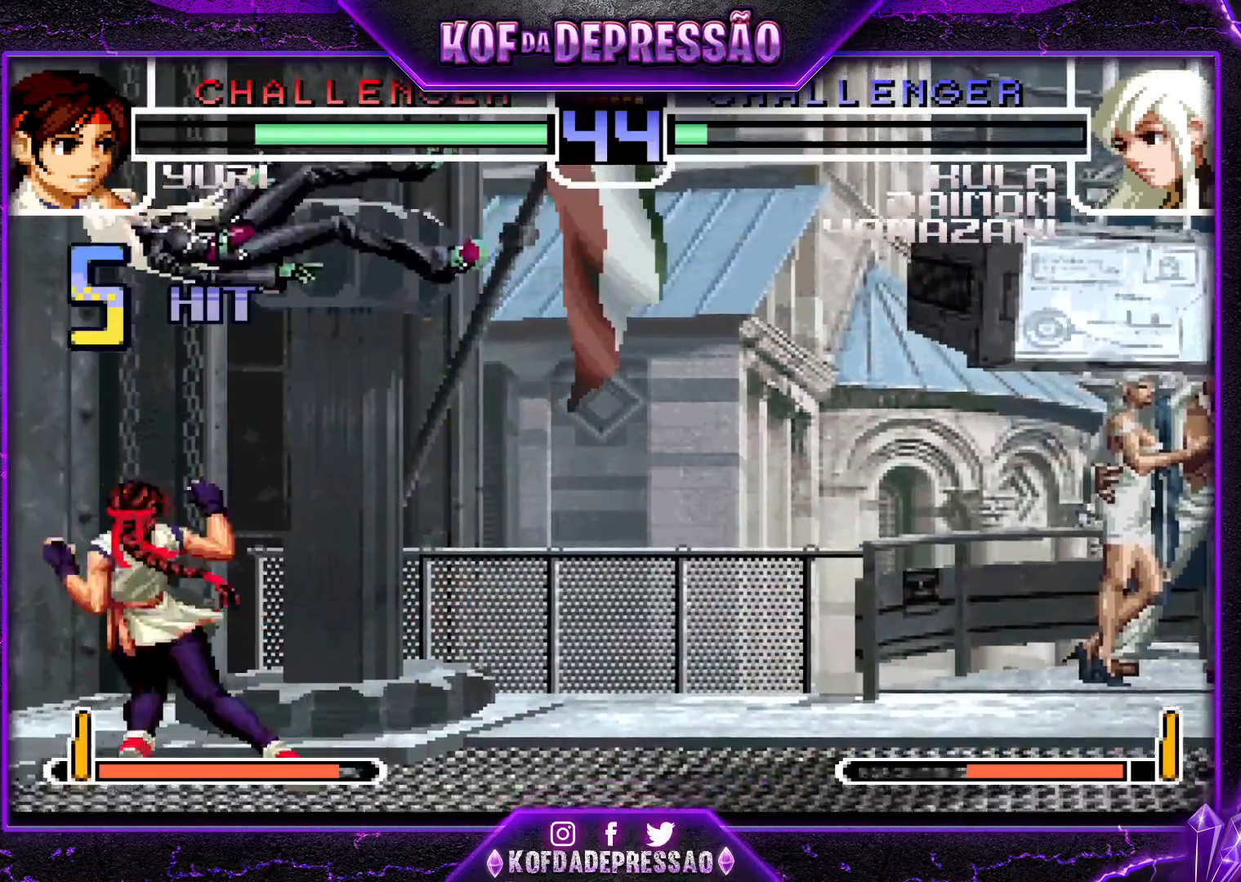
{"buttons": [], "left_stick": "center", "events": []}
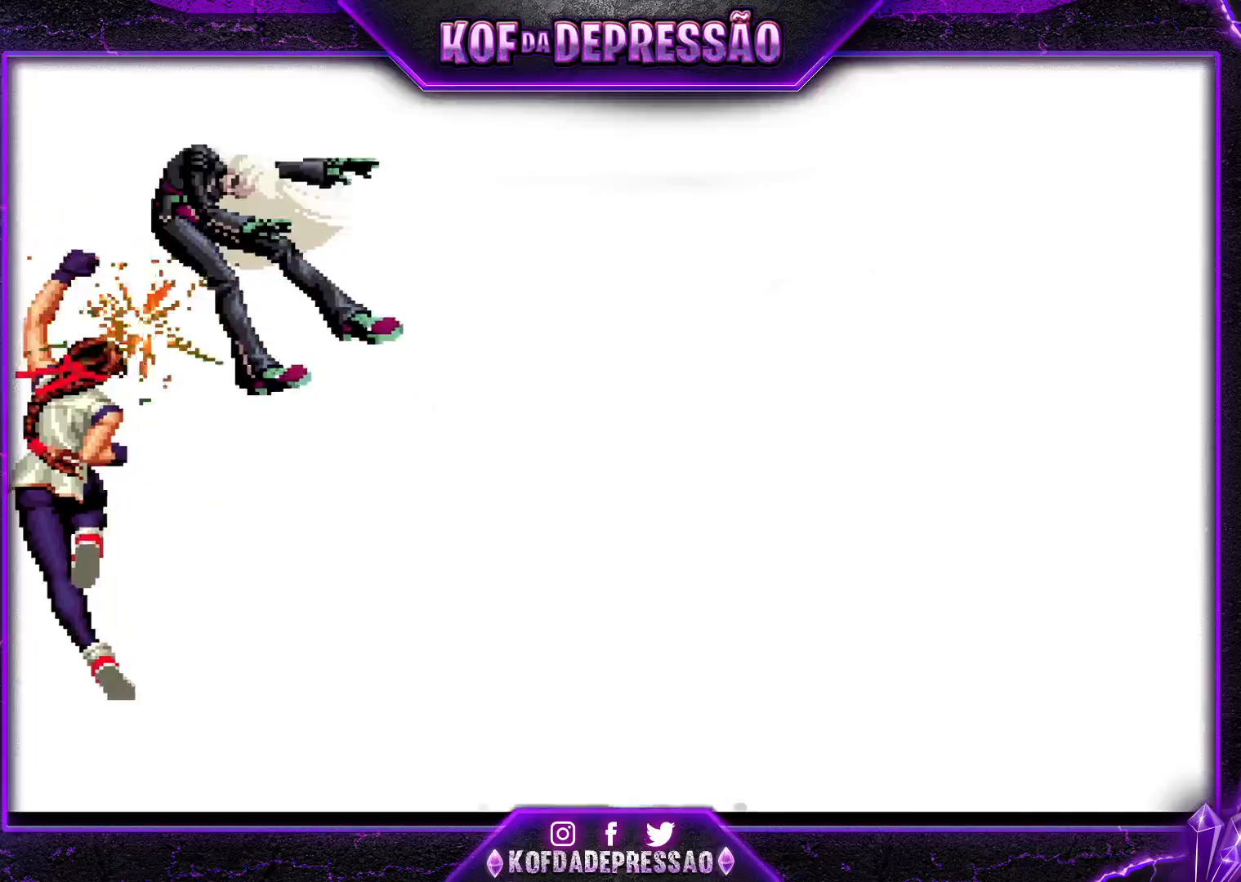
{"buttons": [], "left_stick": "center", "events": []}
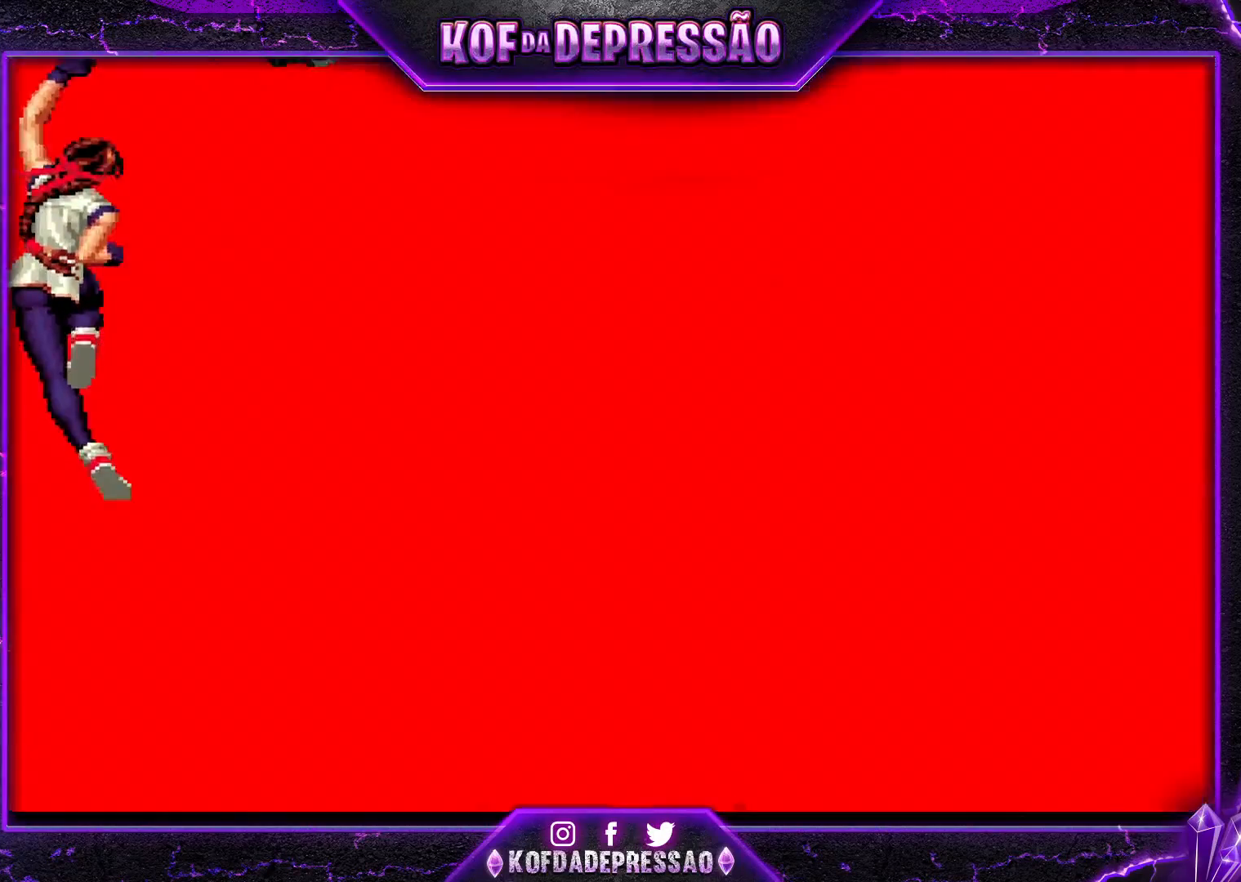
{"buttons": [], "left_stick": "center", "events": []}
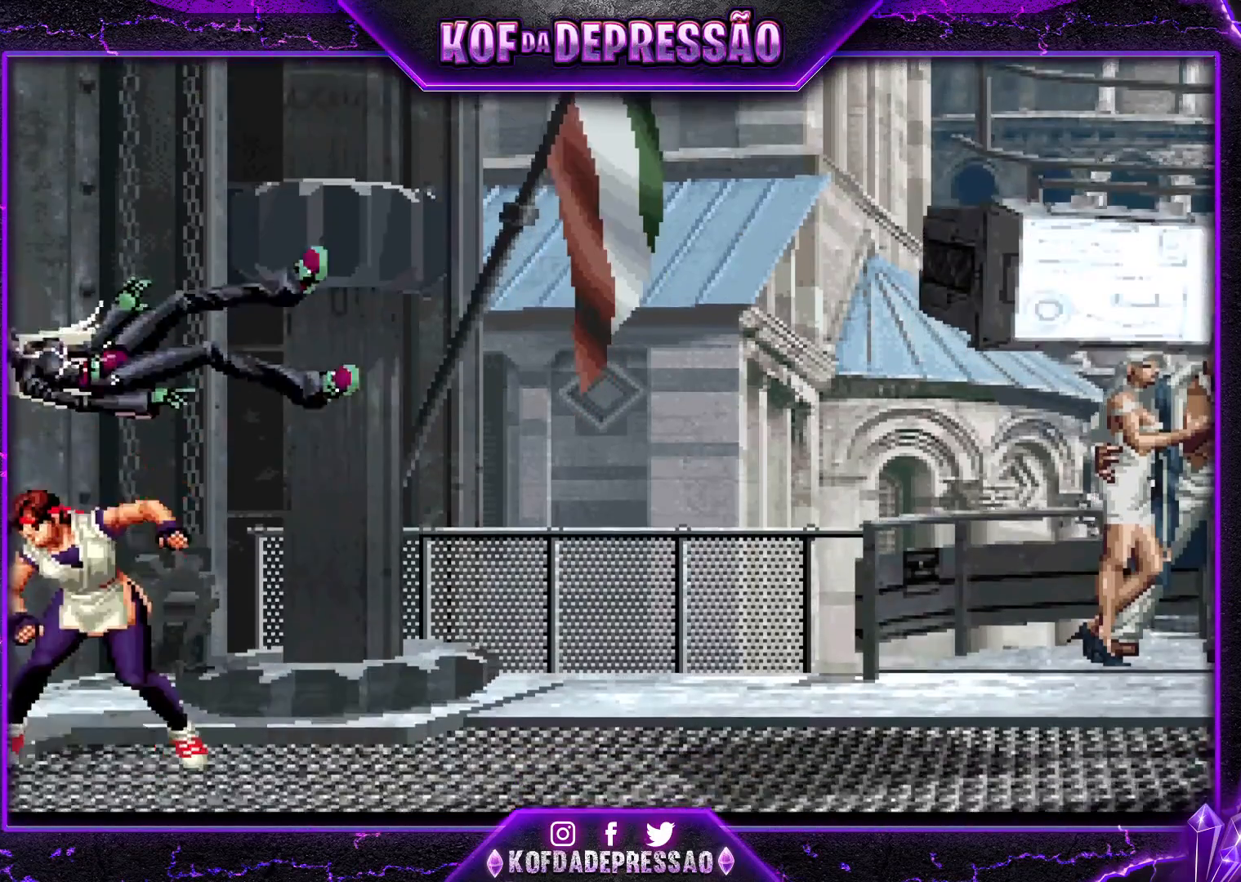
{"buttons": [], "left_stick": "center", "events": []}
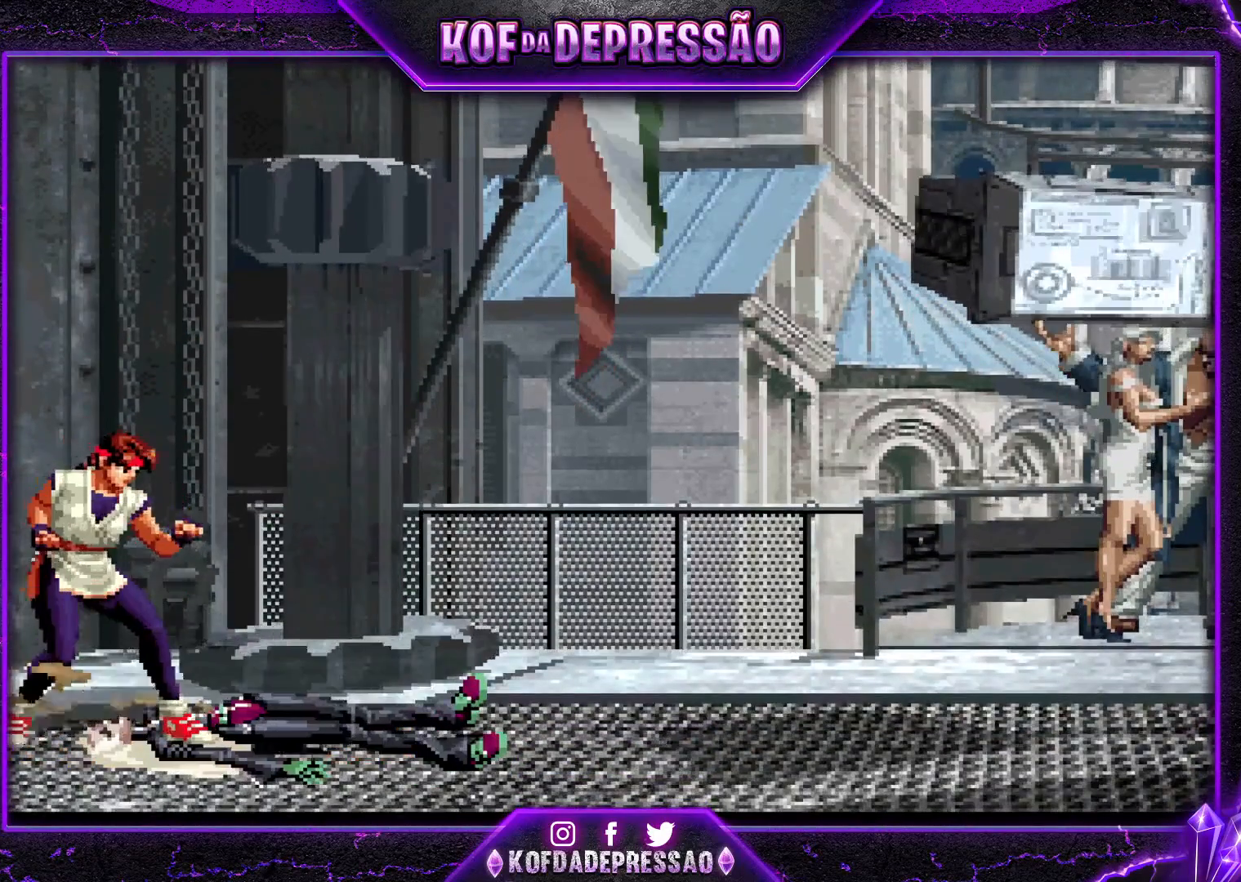
{"buttons": [], "left_stick": "center", "events": []}
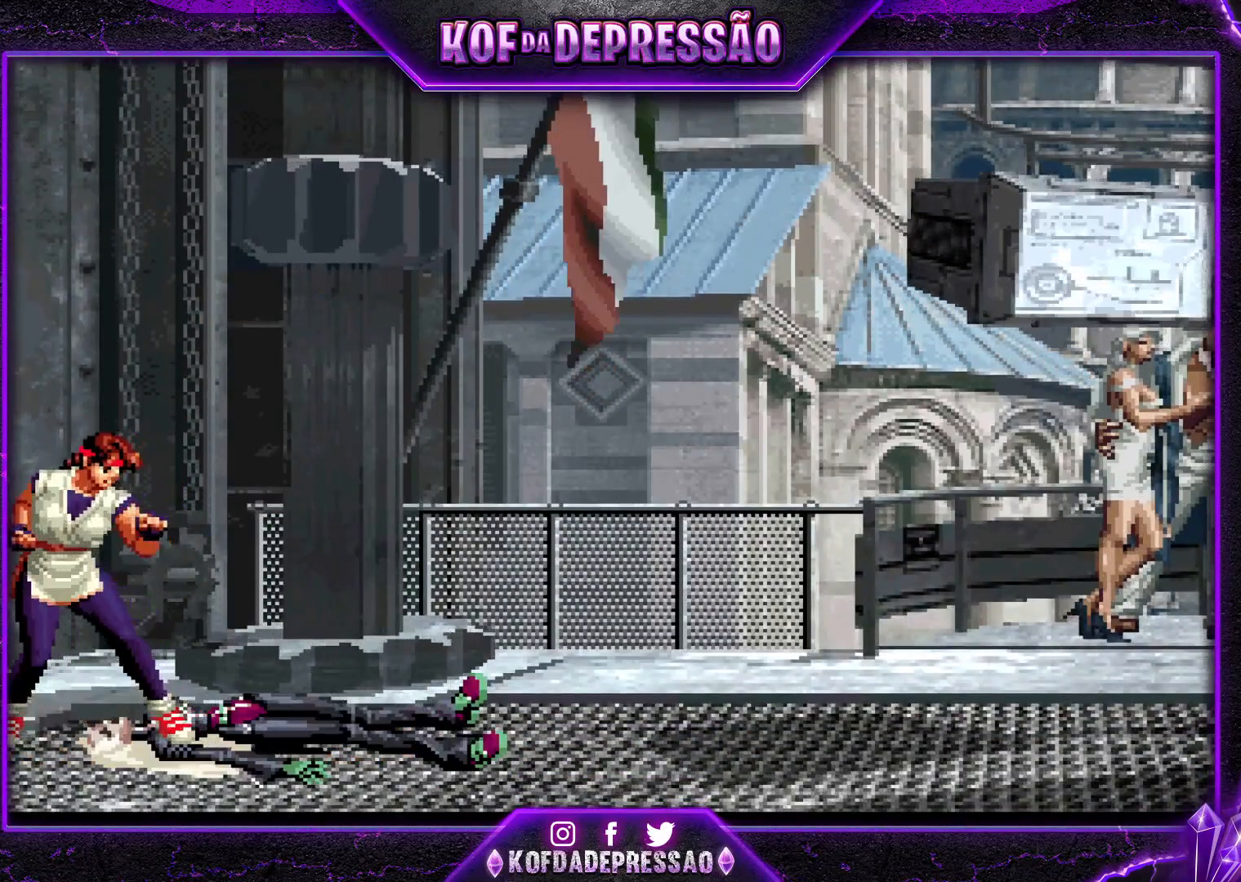
{"buttons": [], "left_stick": "center", "events": []}
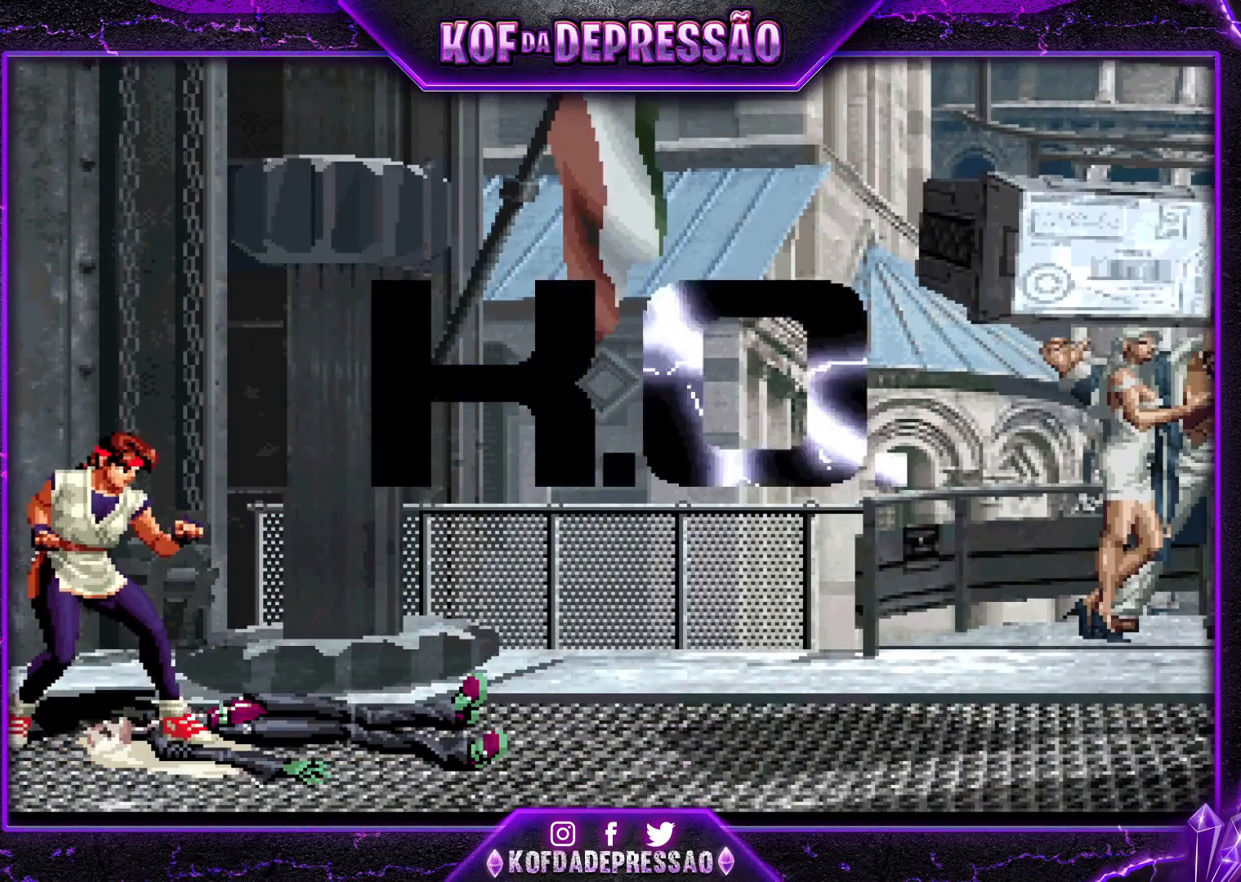
{"buttons": [], "left_stick": "center", "events": []}
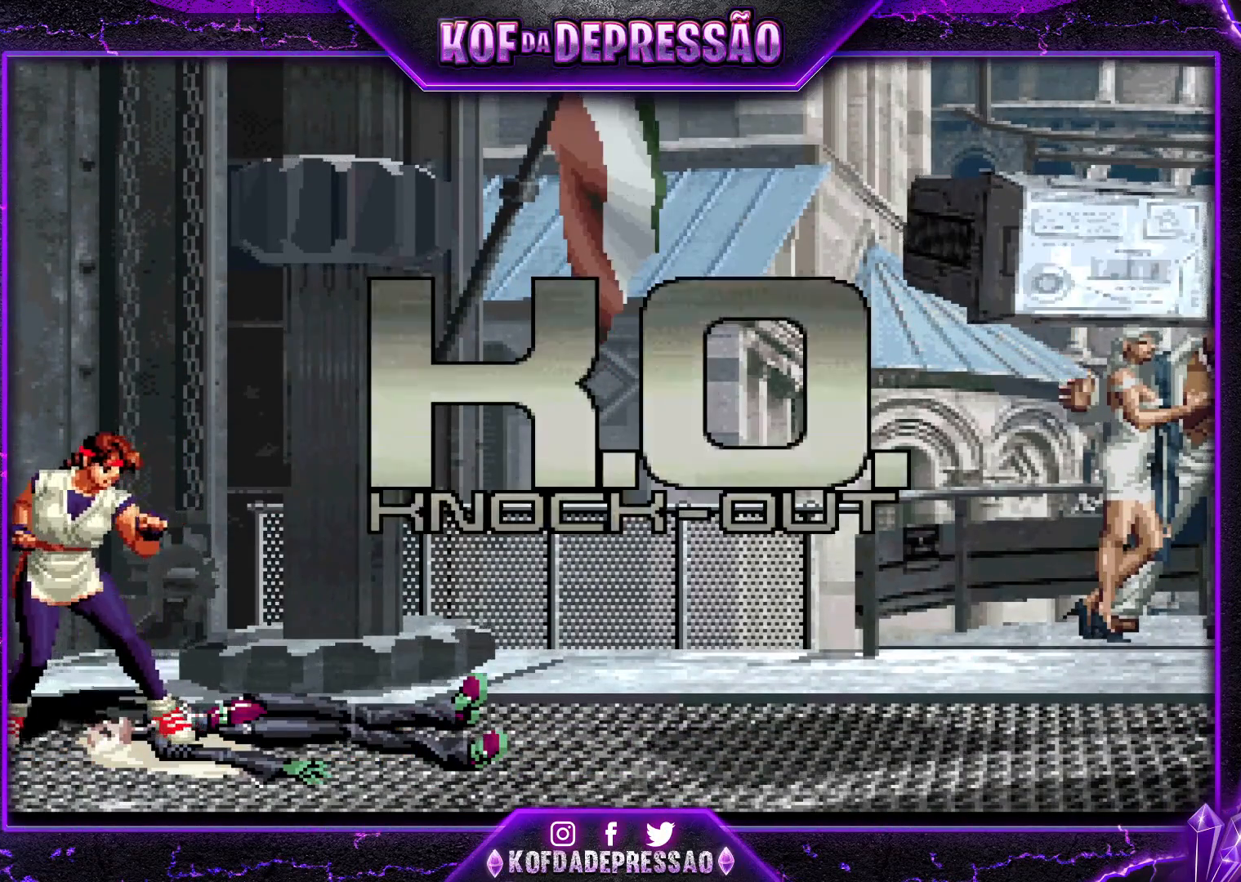
{"buttons": [], "left_stick": "center", "events": []}
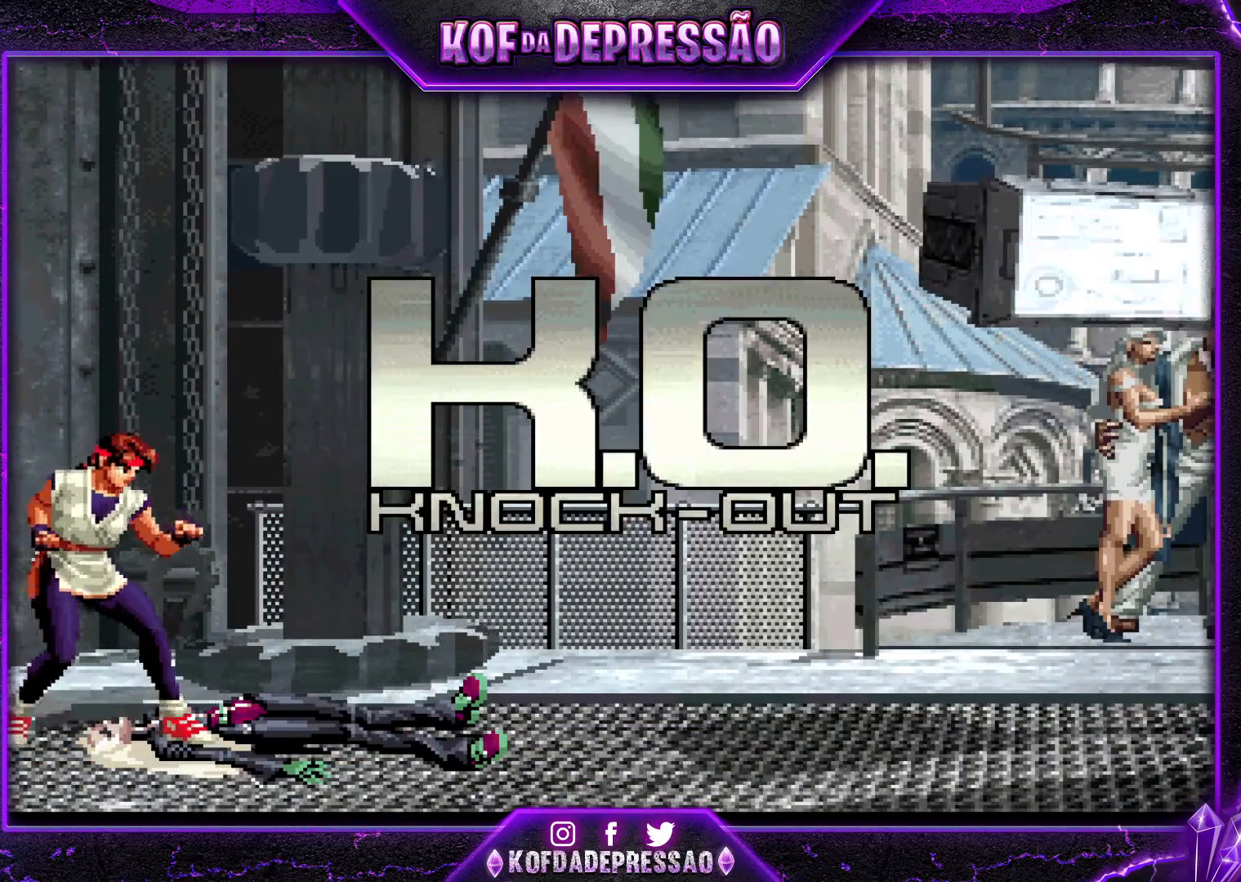
{"buttons": [], "left_stick": "center", "events": [[417, "CROSS", "down"], [417, "R1", "down"], [417, "SQUARE", "down"], [417, "TRIANGLE", "down"], [451, "R1", "up"], [467, "CROSS", "up"], [467, "SQUARE", "up"], [467, "TRIANGLE", "up"]]}
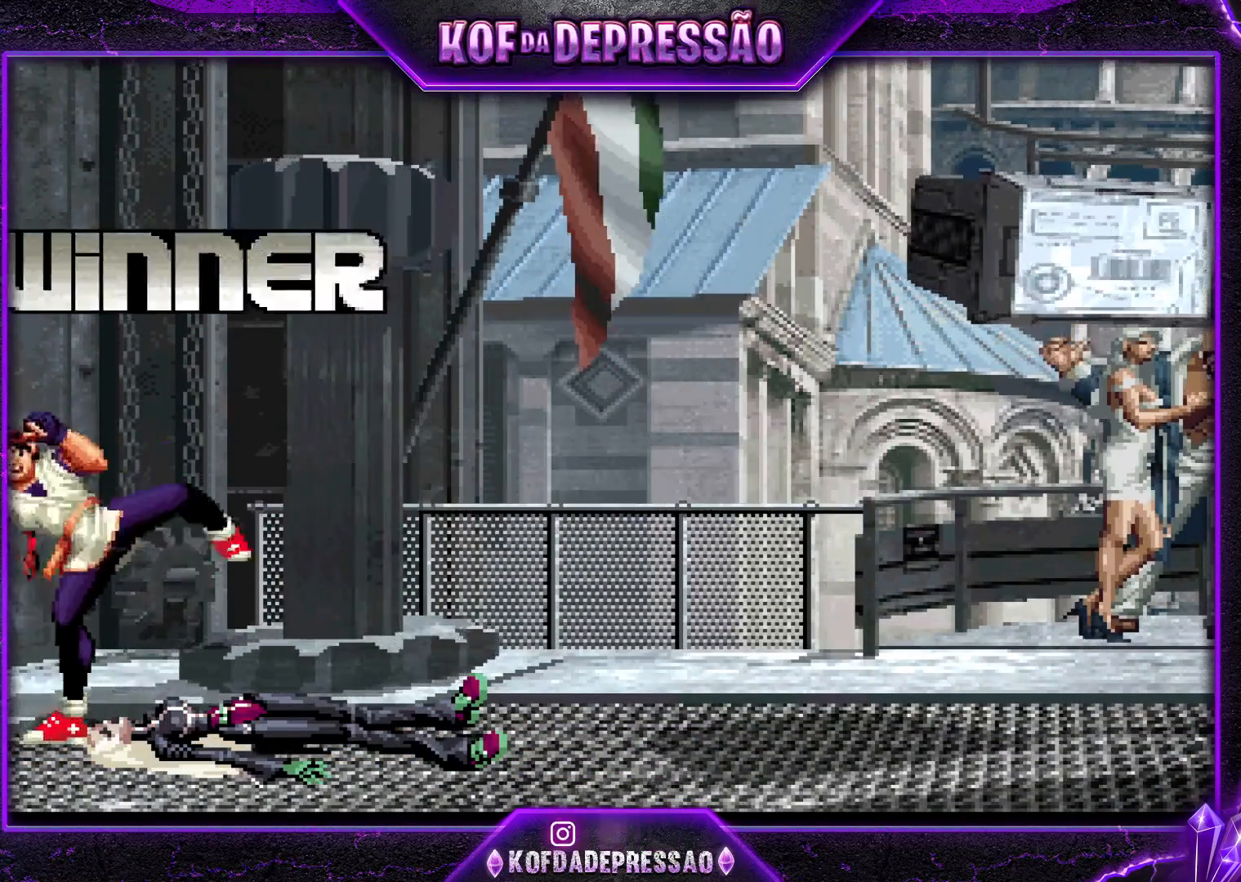
{"buttons": [], "left_stick": "center", "events": [[133, "R1", "down"], [133, "SQUARE", "down"], [133, "TRIANGLE", "down"], [150, "CROSS", "down"], [166, "CROSS", "up"], [166, "R1", "up"], [166, "SQUARE", "up"], [183, "TRIANGLE", "up"], [350, "CROSS", "down"], [350, "R1", "down"], [350, "SQUARE", "down"], [350, "TRIANGLE", "down"], [383, "CROSS", "up"], [383, "R1", "up"], [383, "SQUARE", "up"], [383, "TRIANGLE", "up"]]}
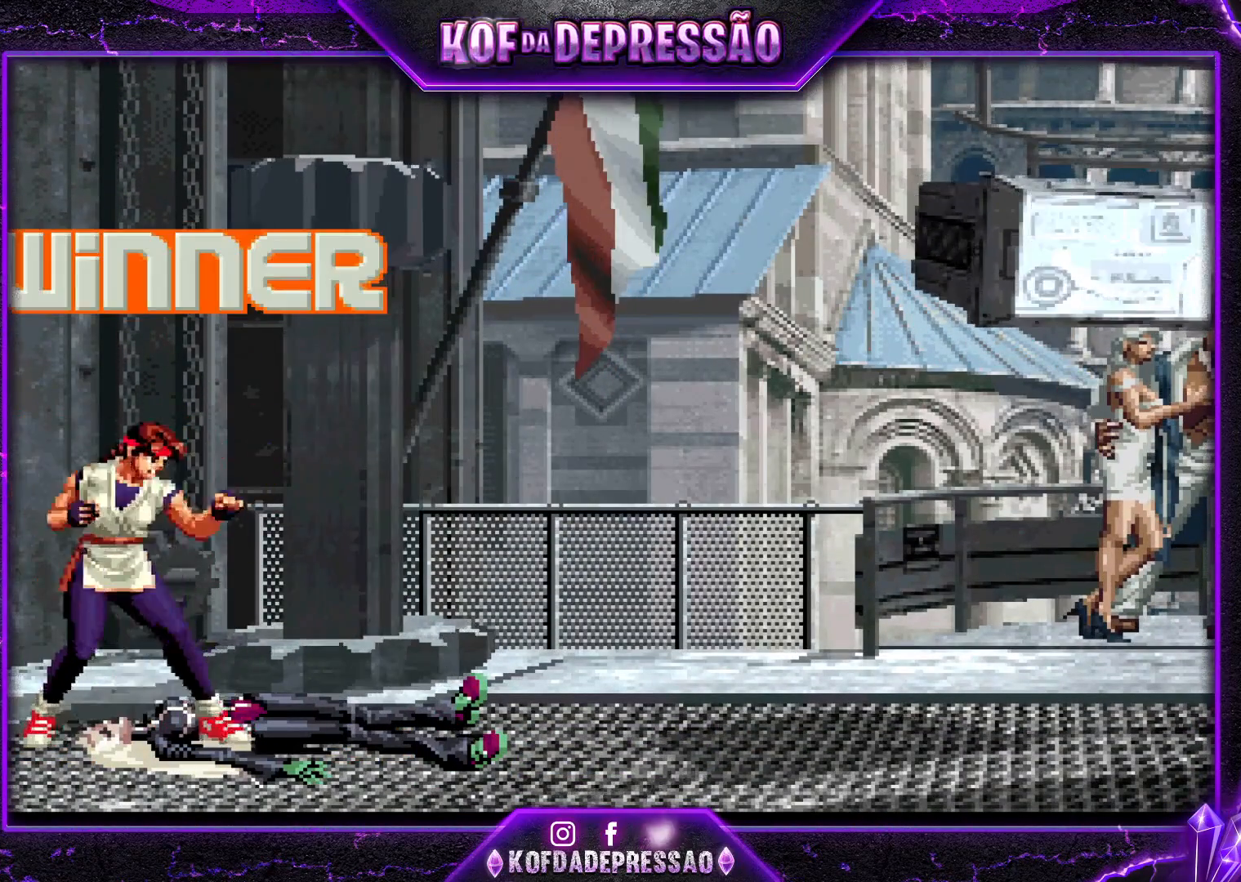
{"buttons": ["TRIANGLE", "R1"], "left_stick": "center", "events": [[50, "CROSS", "down"], [50, "R1", "down"], [50, "SQUARE", "down"], [50, "TRIANGLE", "down"], [84, "SQUARE", "up"], [84, "TRIANGLE", "up"], [100, "CROSS", "up"], [100, "R1", "up"], [267, "R1", "down"], [267, "TRIANGLE", "down"], [284, "CROSS", "down"], [284, "SQUARE", "down"], [334, "CROSS", "up"], [334, "R1", "up"], [334, "SQUARE", "up"], [334, "TRIANGLE", "up"], [484, "CROSS", "down"], [484, "R1", "down"], [484, "SQUARE", "down"], [484, "TRIANGLE", "down"], [501, "CROSS", "up"], [501, "SQUARE", "up"]]}
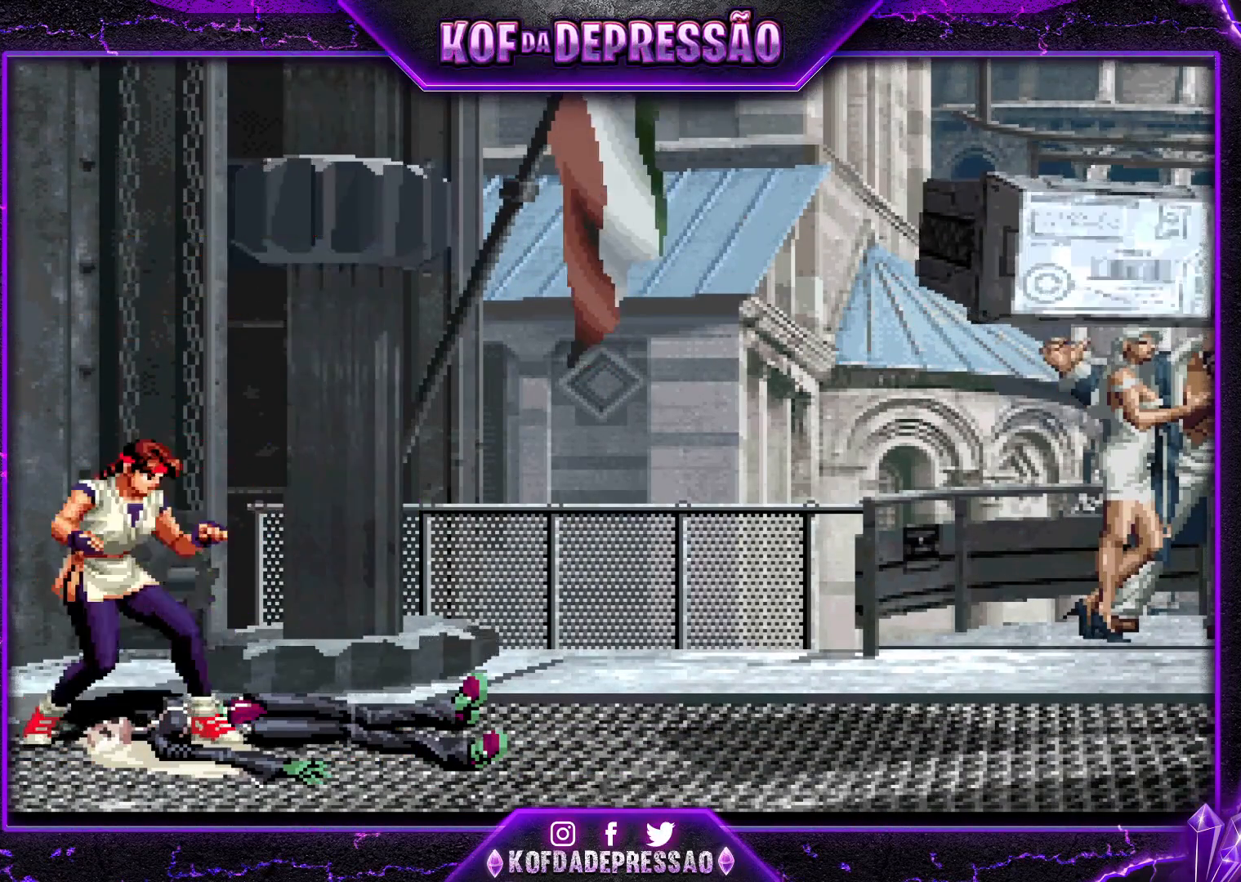
{"buttons": [], "left_stick": "center", "events": [[16, "R1", "up"], [16, "TRIANGLE", "up"], [200, "TRIANGLE", "down"], [216, "CIRCLE", "down"], [216, "R1", "down"], [216, "SQUARE", "down"], [233, "CROSS", "down"], [233, "L2", "down"], [233, "R1", "up"], [250, "CIRCLE", "up"], [250, "CROSS", "up"], [250, "L2", "up"], [283, "SQUARE", "up"], [283, "TRIANGLE", "up"], [450, "CIRCLE", "down"], [450, "CROSS", "down"], [450, "SQUARE", "down"], [450, "TRIANGLE", "down"], [467, "CIRCLE", "up"], [467, "CROSS", "up"], [467, "SQUARE", "up"], [467, "TRIANGLE", "up"]]}
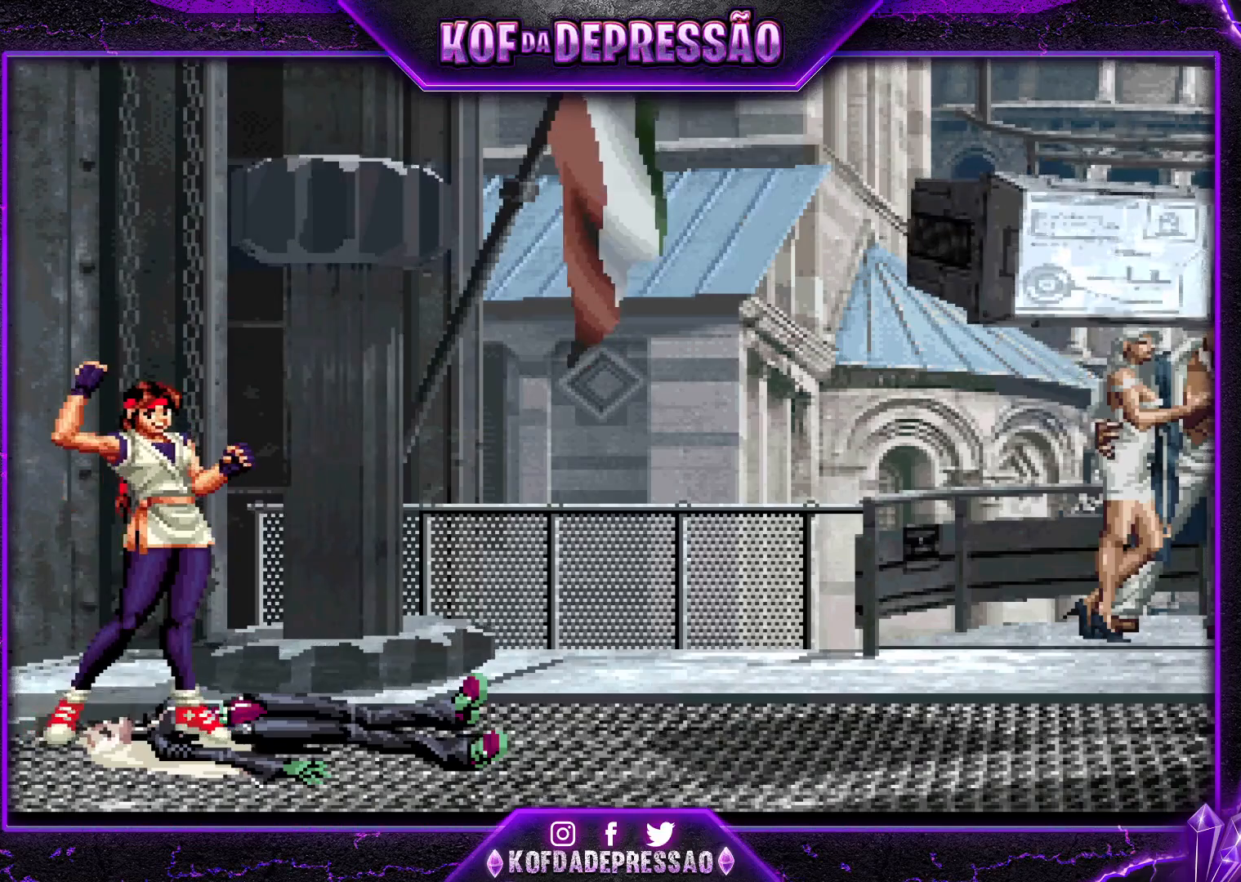
{"buttons": [], "left_stick": "center", "events": [[167, "CIRCLE", "down"], [167, "CROSS", "down"], [167, "SQUARE", "down"], [167, "TRIANGLE", "down"], [184, "L2", "down"], [184, "R1", "down"], [200, "L2", "up"], [200, "R1", "up"], [217, "CIRCLE", "up"], [234, "CROSS", "up"], [234, "SQUARE", "up"], [234, "TRIANGLE", "up"], [384, "CROSS", "down"], [384, "SQUARE", "down"], [384, "TRIANGLE", "down"], [417, "TRIANGLE", "up"], [434, "CROSS", "up"], [434, "SQUARE", "up"]]}
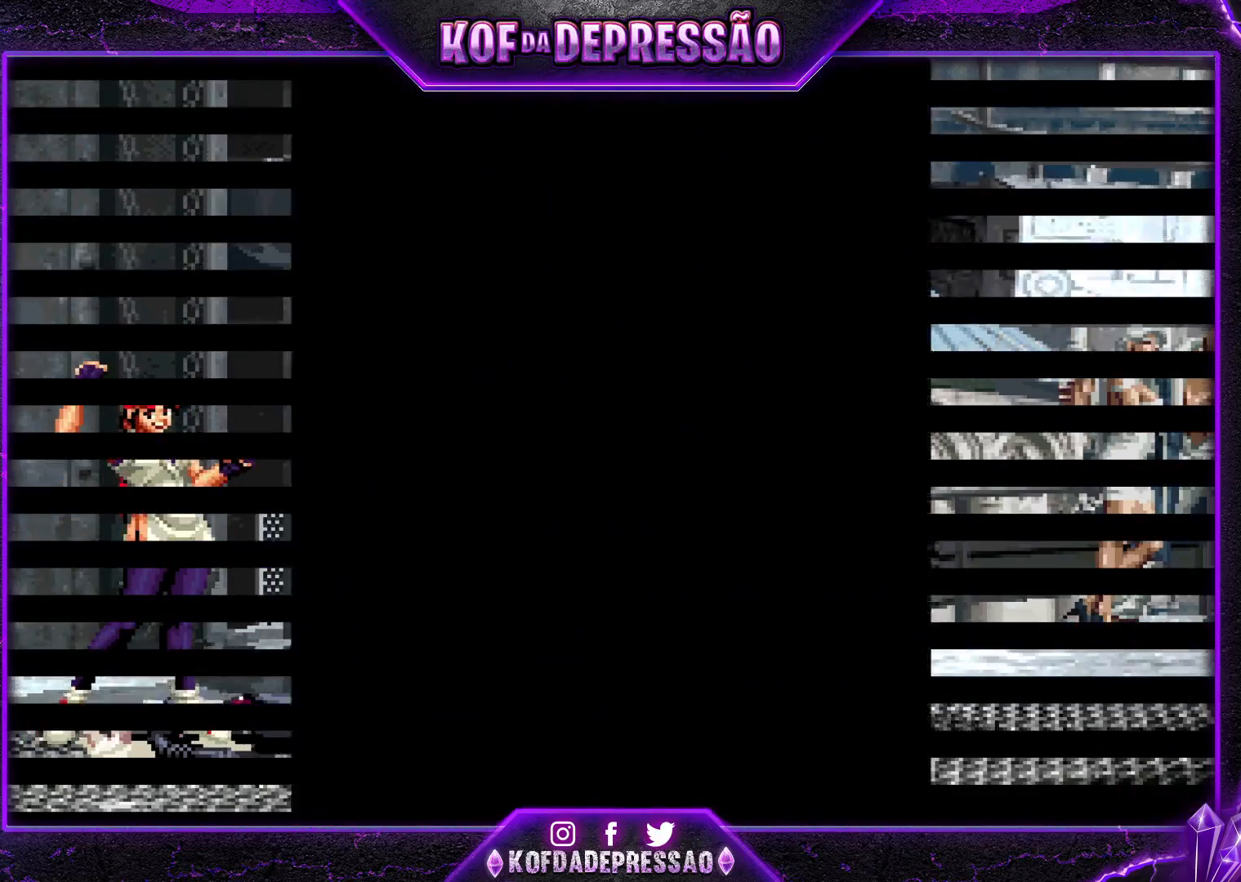
{"buttons": [], "left_stick": "center", "events": [[116, "CROSS", "down"], [116, "SQUARE", "down"], [116, "TRIANGLE", "down"], [150, "CROSS", "up"], [150, "TRIANGLE", "up"], [166, "SQUARE", "up"]]}
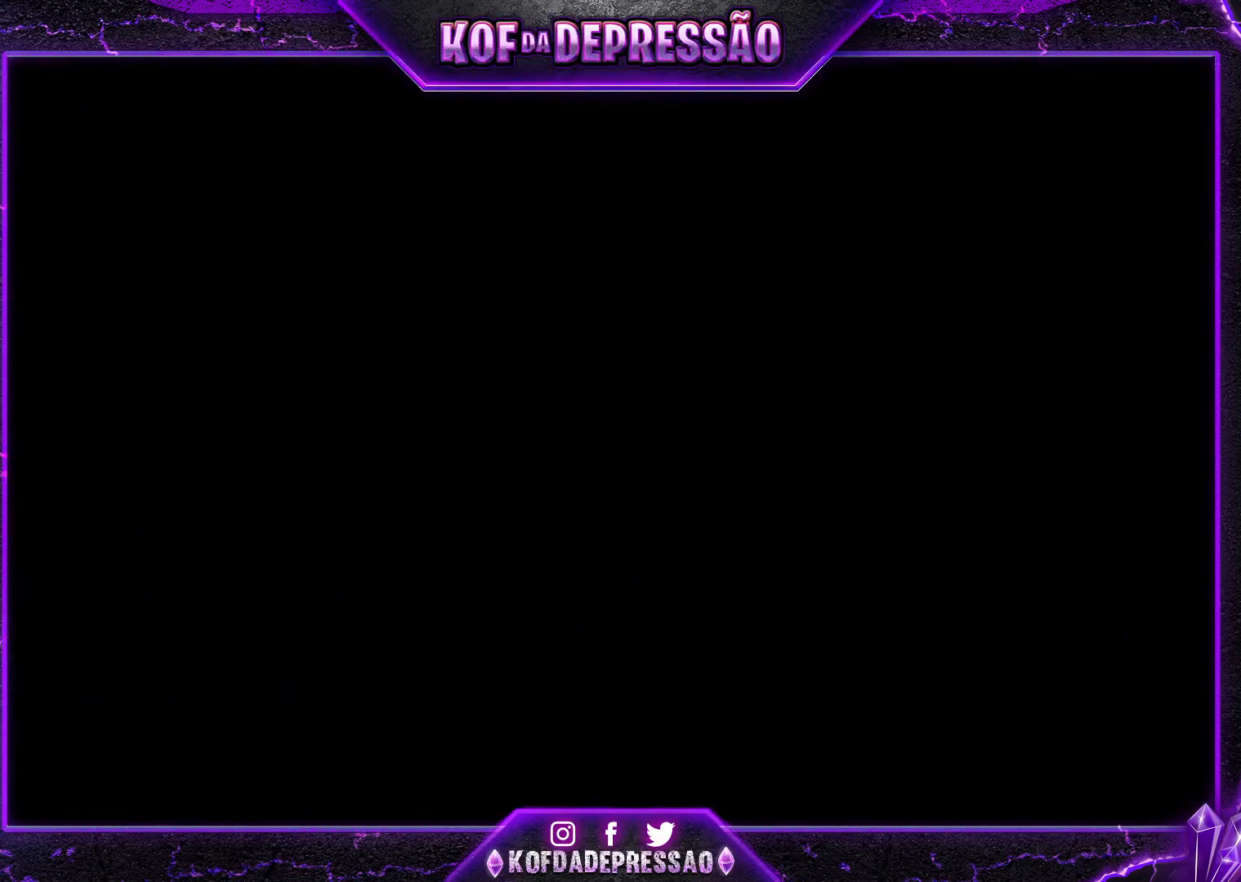
{"buttons": [], "left_stick": "center", "events": []}
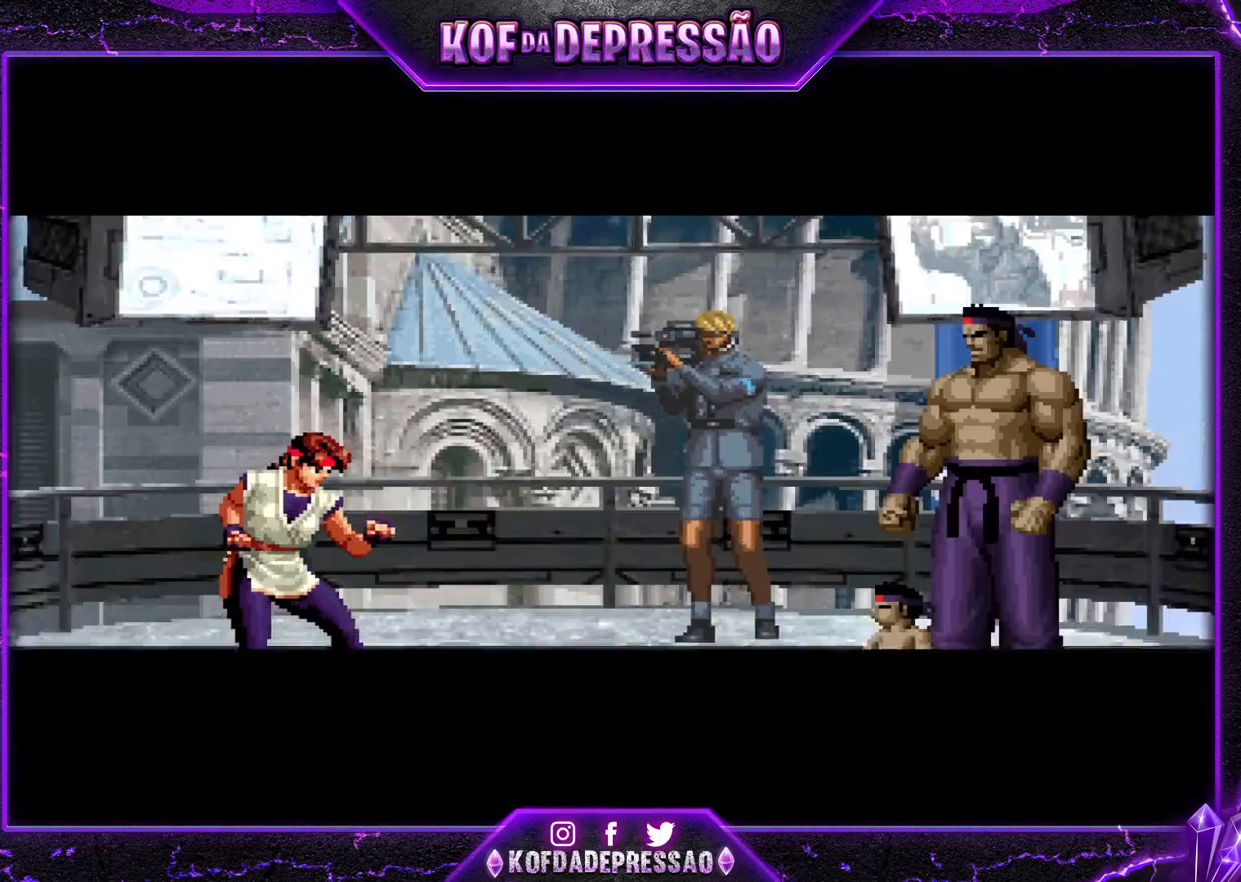
{"buttons": [], "left_stick": "center", "events": []}
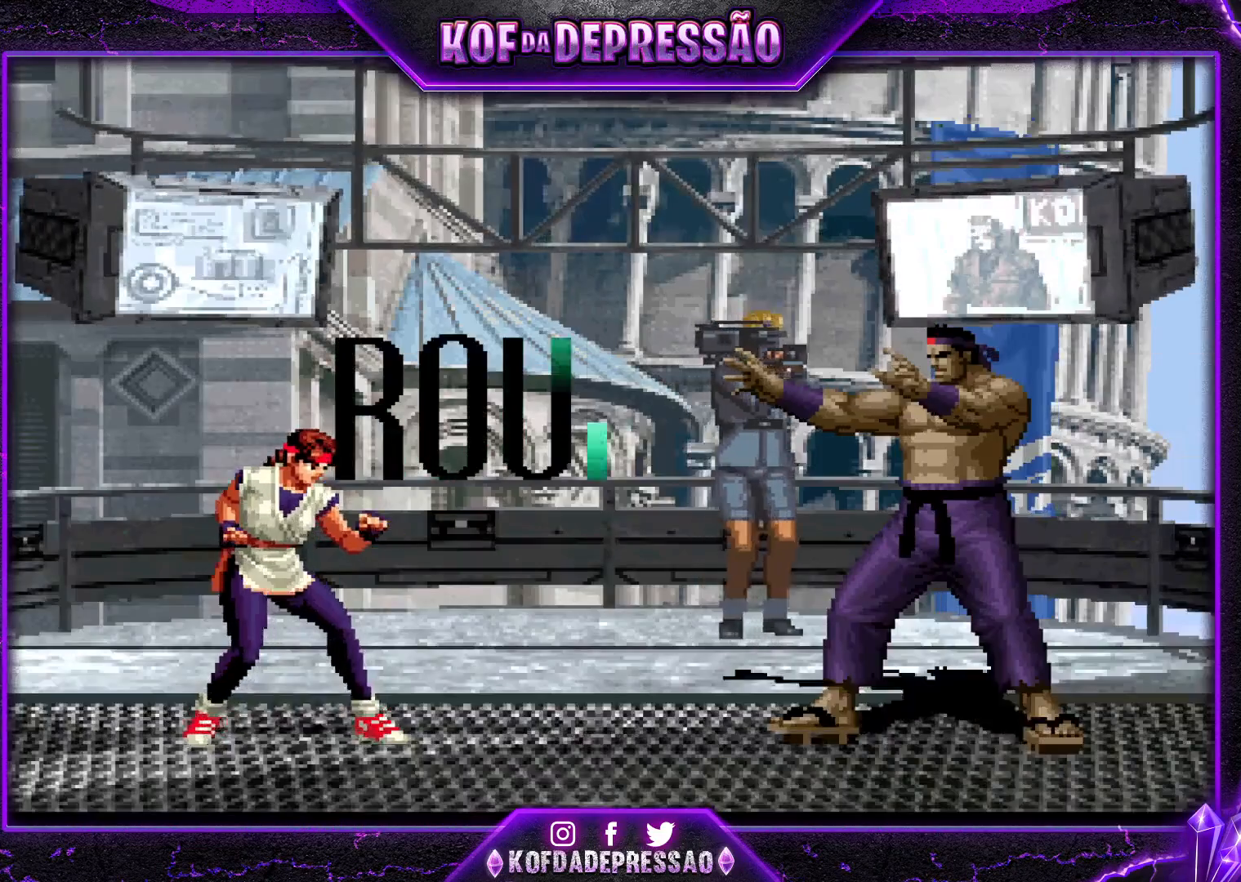
{"buttons": [], "left_stick": "center", "events": []}
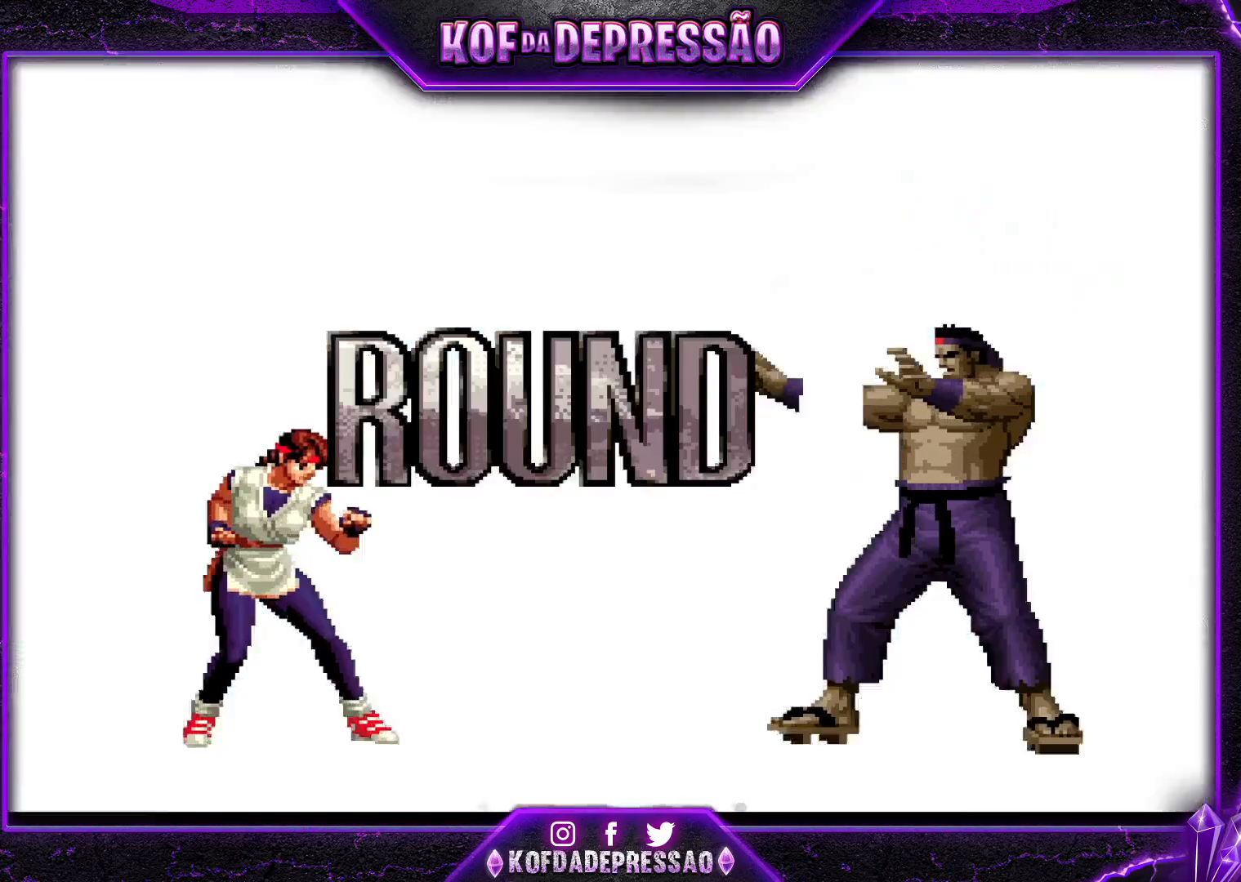
{"buttons": [], "left_stick": "center", "events": []}